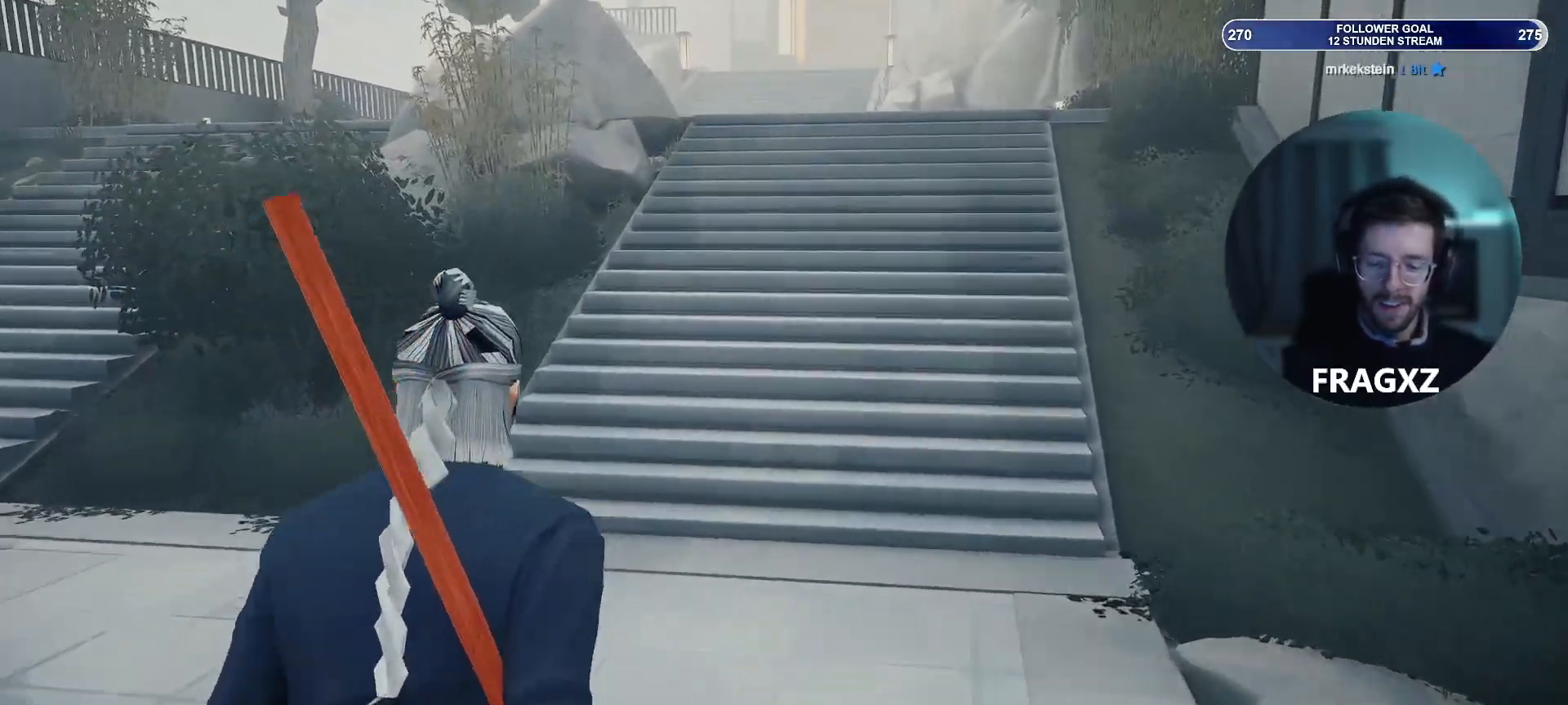
Gameplay with keyboard and mouse; each line is a JSON object with the keys and mouse buttons held at the frame after it. "events" lists presses ("down") and releases ("up") of "1", "2", "3", "4", "5", "a", "alt", "b", "c", "ctrl", "d", "e", "f", "q", "r", "s", "shift", "space", "tab", "tilde", "v", "w", "x", "y", "mouse_left", "mouse_wheel", "mouse_right", "mouse_mb4" and "mouse_mb5" between this image and that frame as [ms after this image, input, new state], when the widget could be followed in between. "mouse_left", "mouse_wheel", "mouse_right", "mouse_mb4", "mouse_mb5" = the "left", "wheel", "right", "mb4", "mb5" buttons of the "mouse" list. No other keys are recorded. "wheel" means that the mouse wheel is clicked or scrolled. Not read: mouse_move.
{"keys": ["w"], "mouse": [], "events": []}
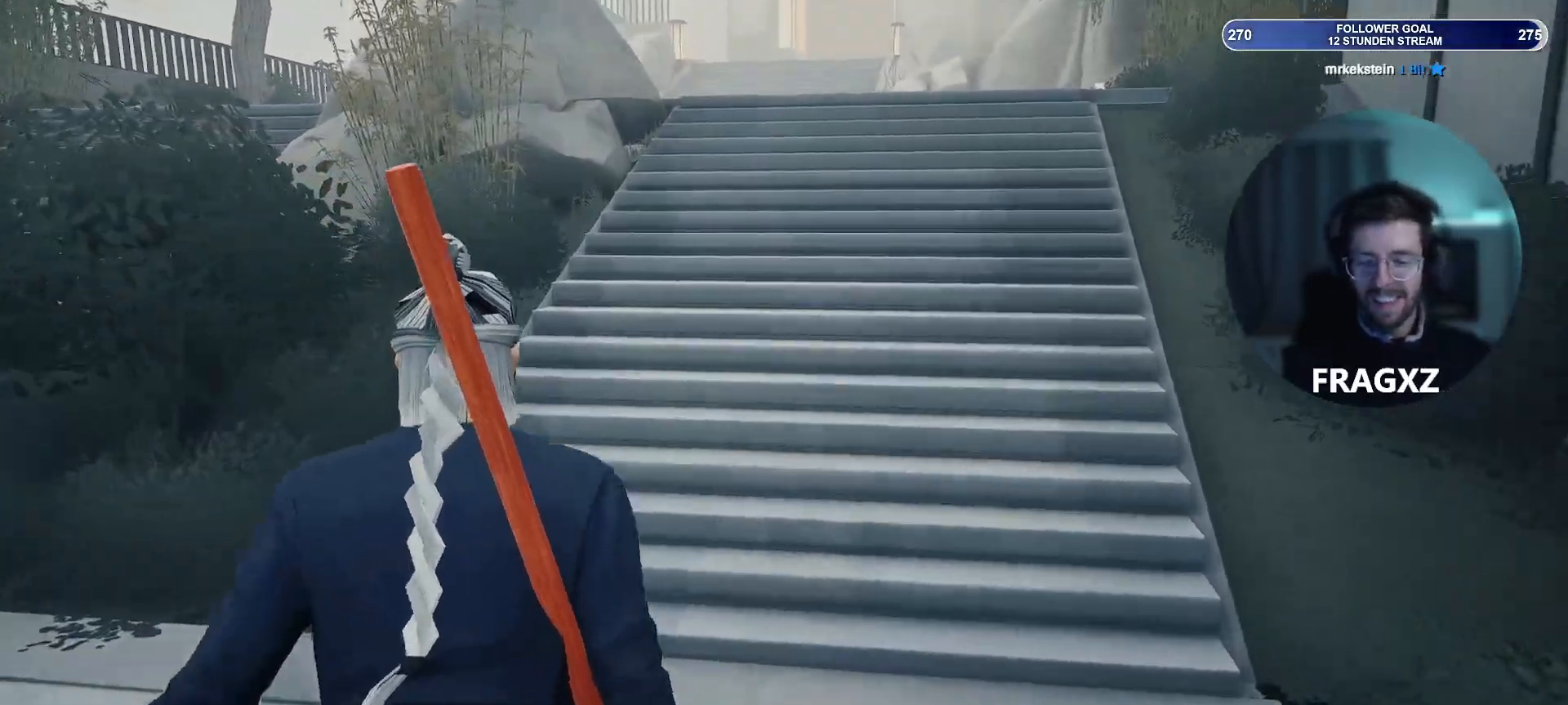
{"keys": ["w"], "mouse": [], "events": []}
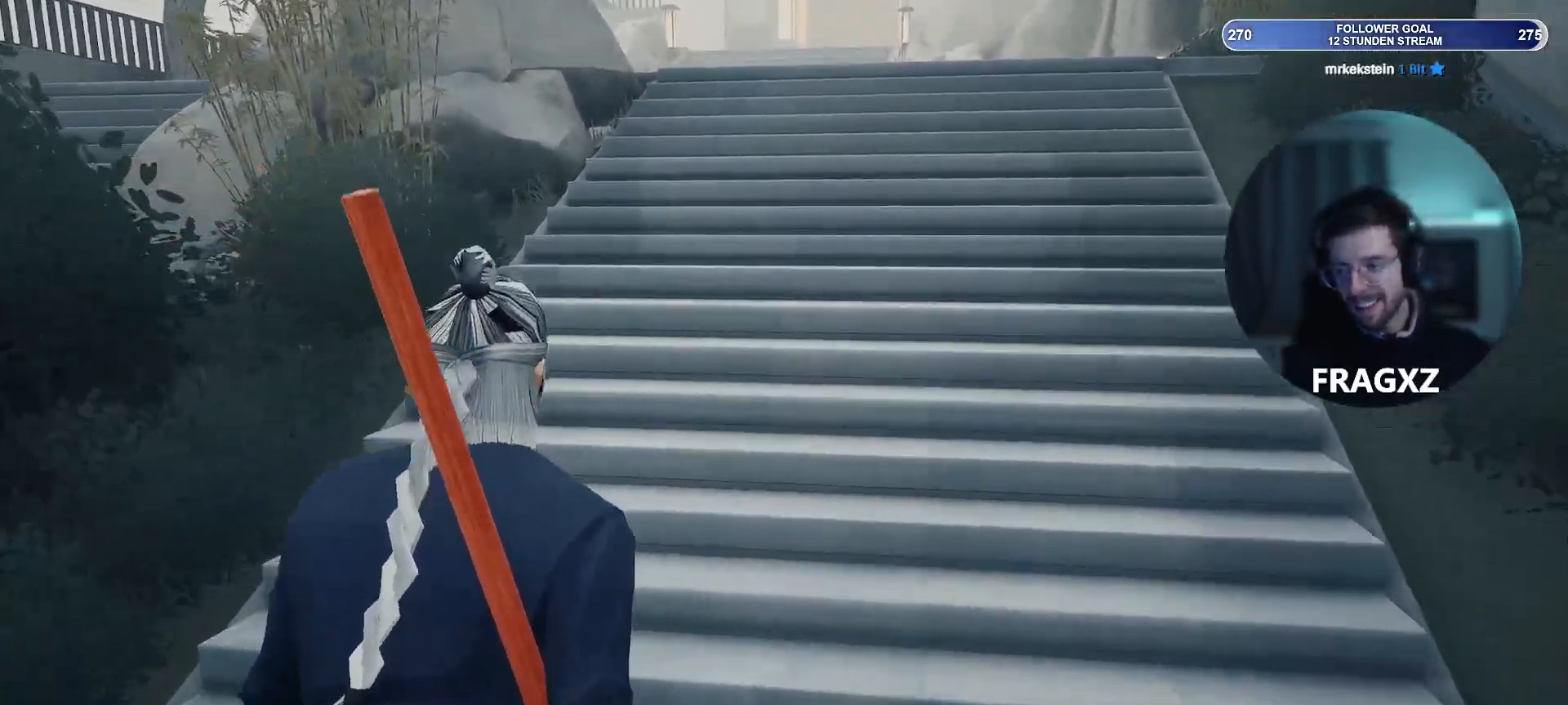
{"keys": ["w"], "mouse": [], "events": []}
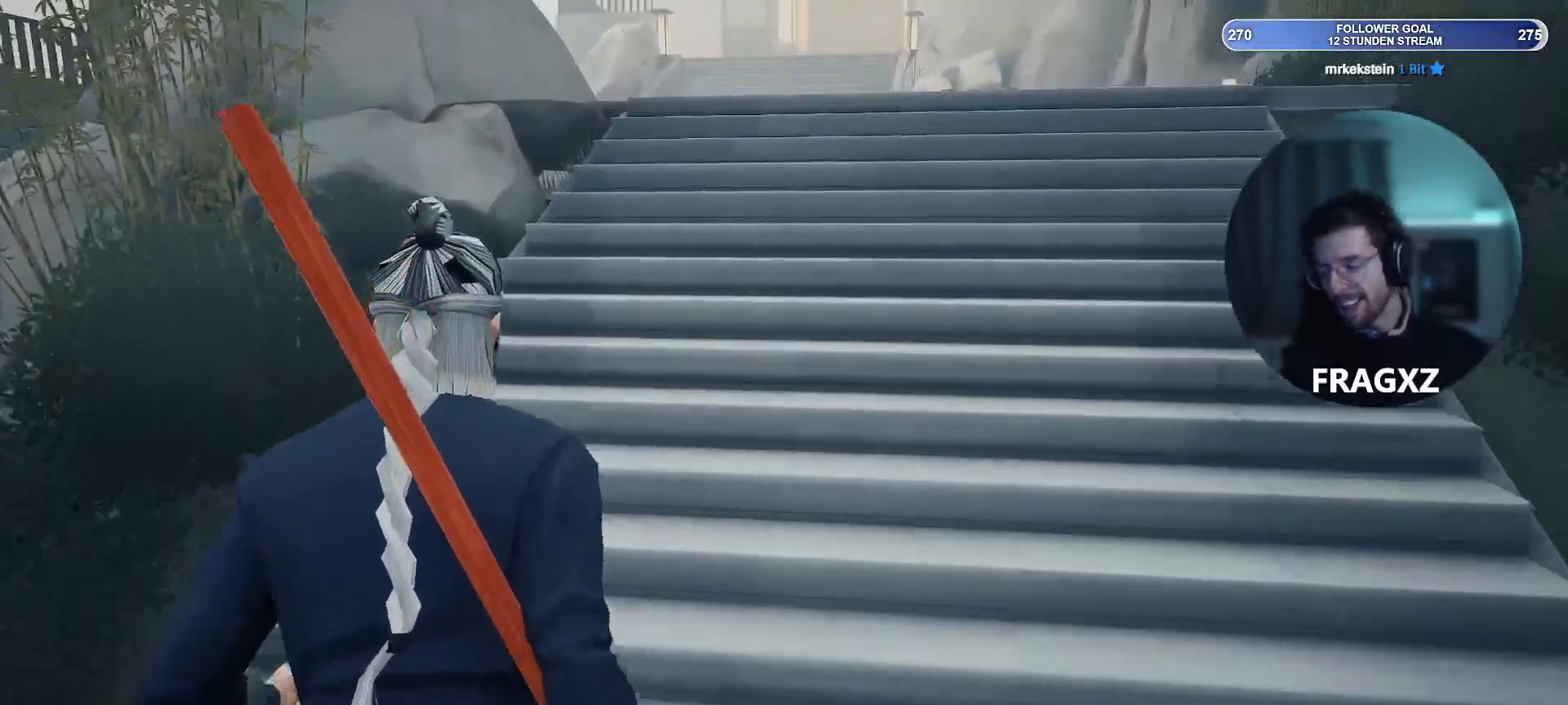
{"keys": ["w"], "mouse": [], "events": []}
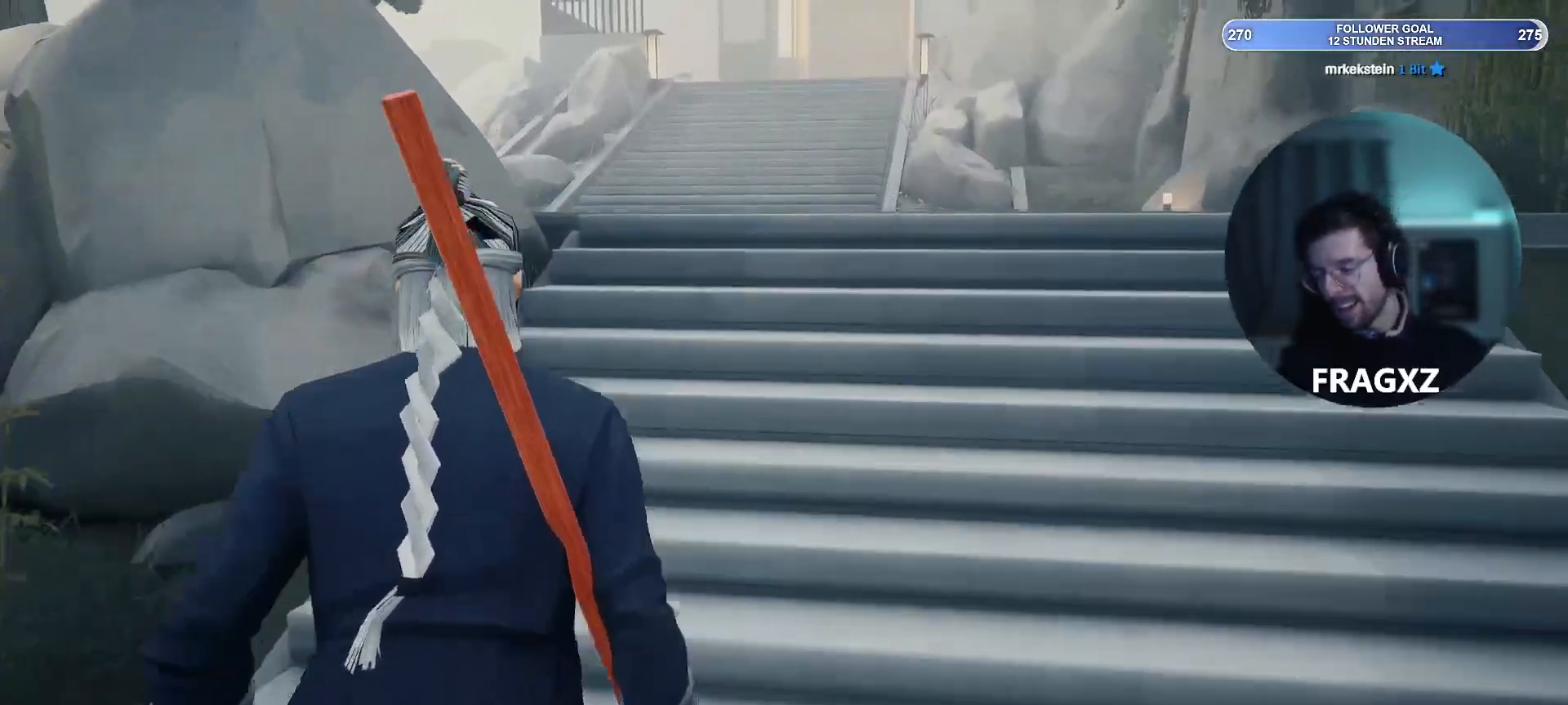
{"keys": ["w"], "mouse": [], "events": []}
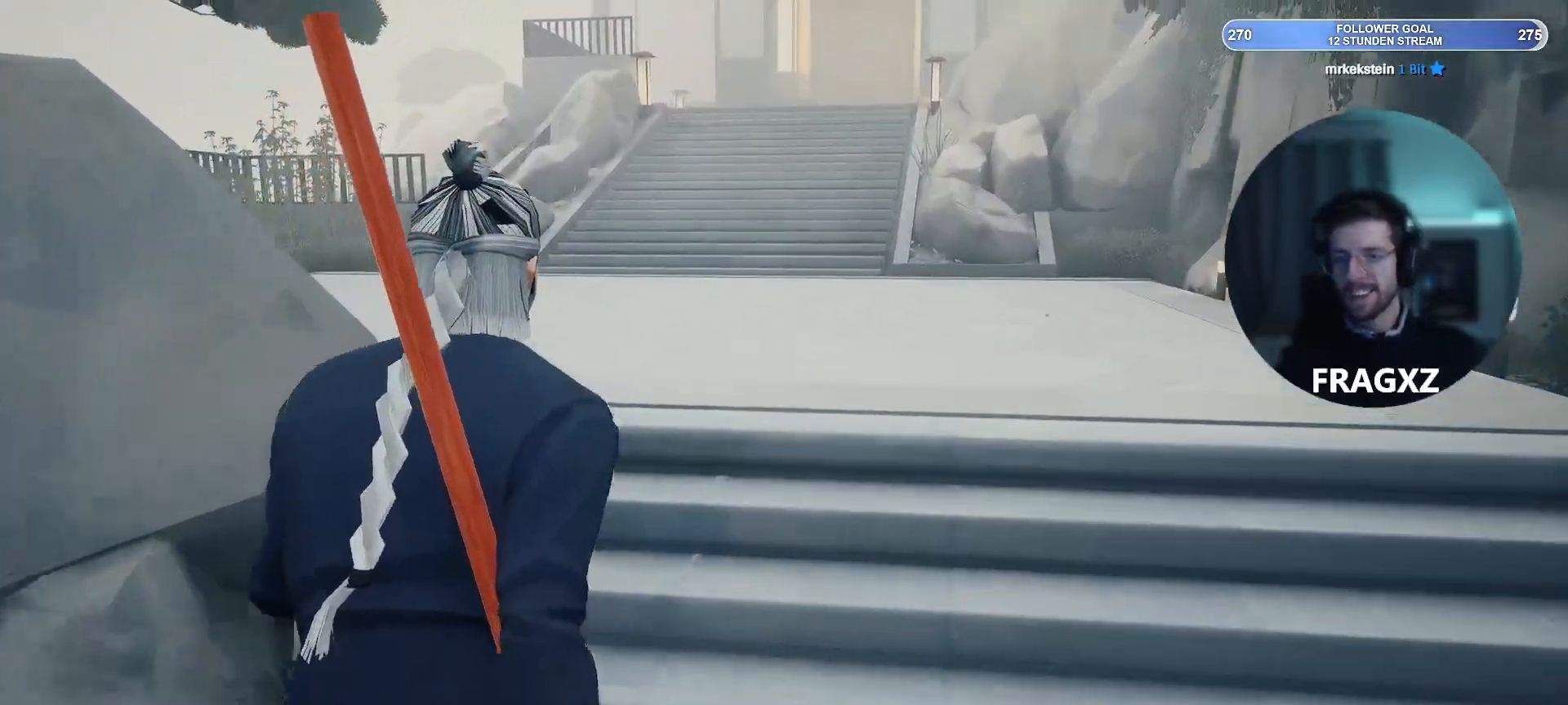
{"keys": ["w"], "mouse": [], "events": []}
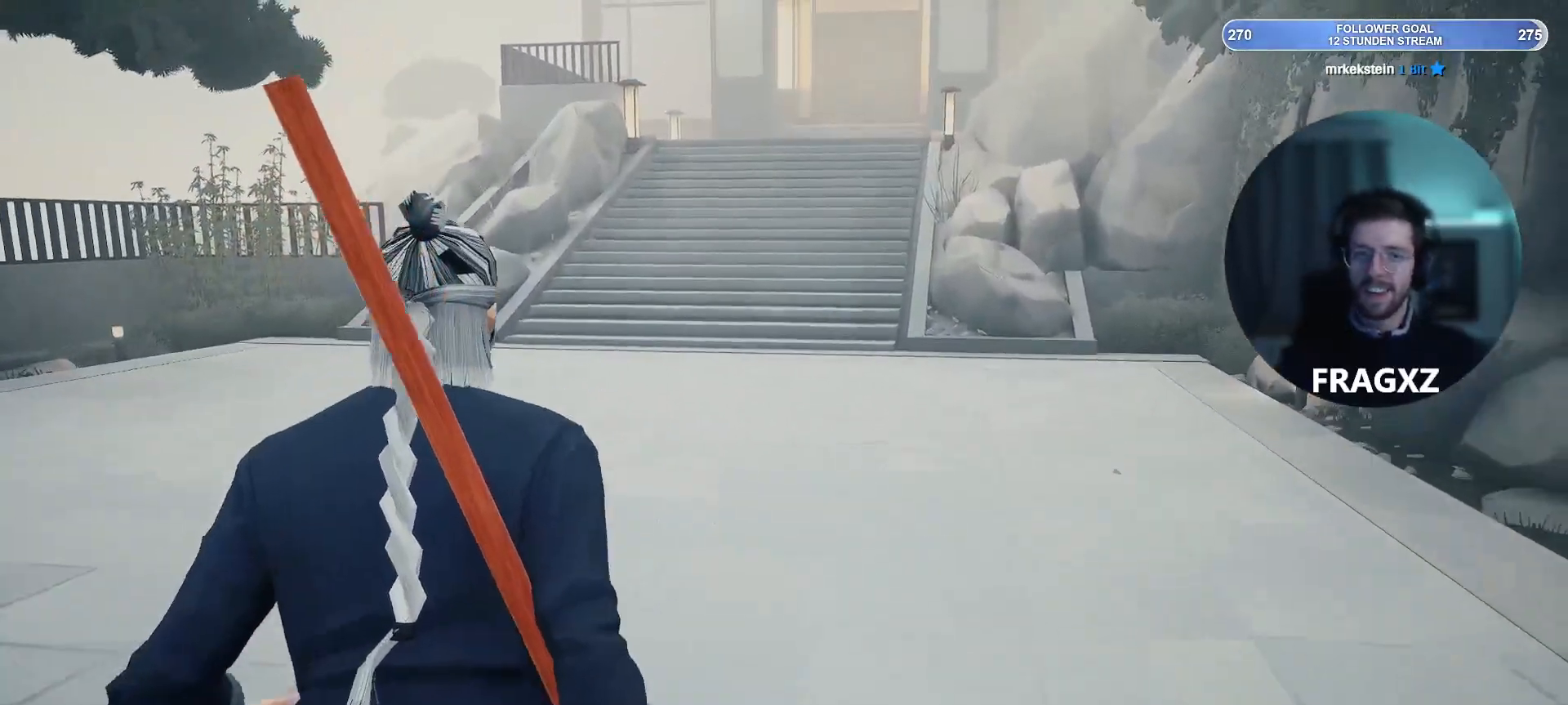
{"keys": ["w"], "mouse": [], "events": []}
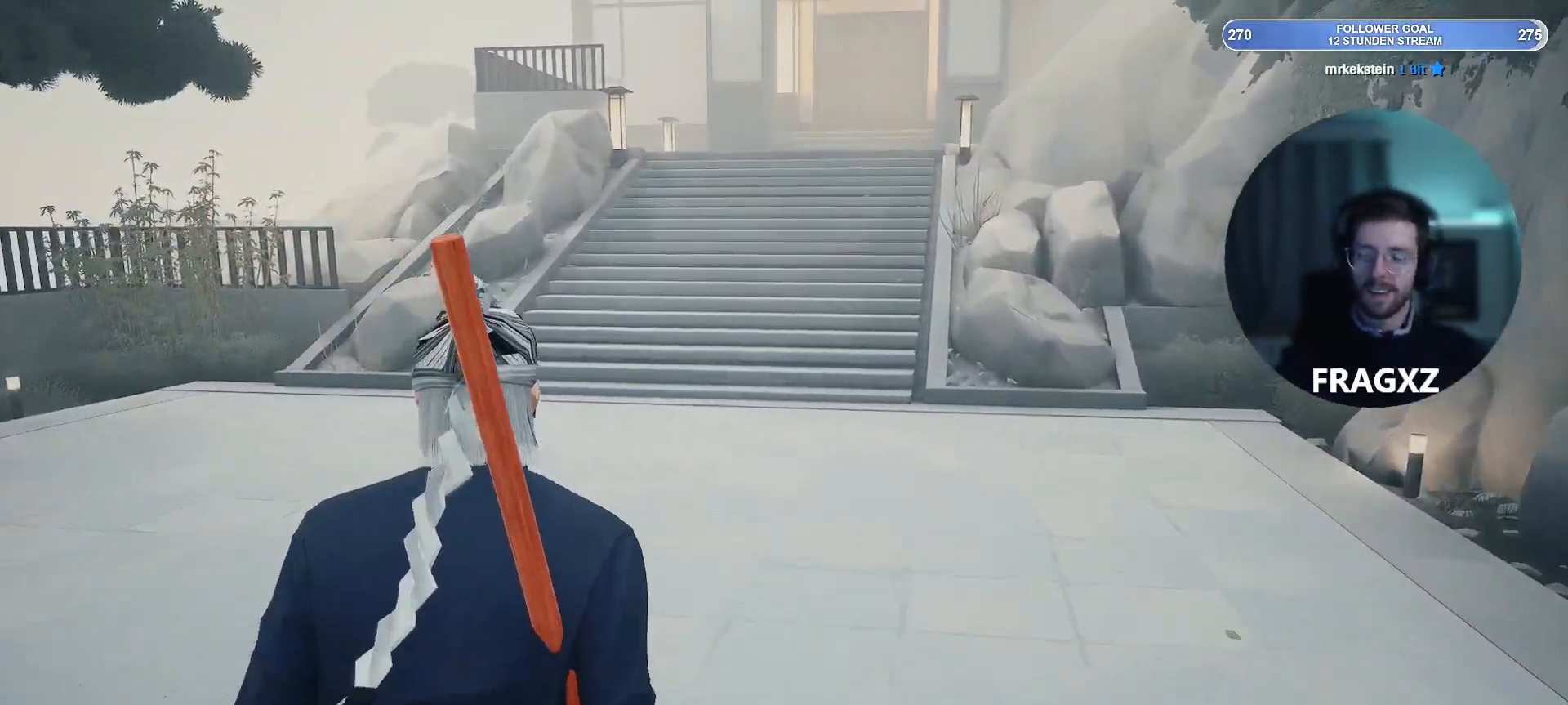
{"keys": ["w"], "mouse": [], "events": []}
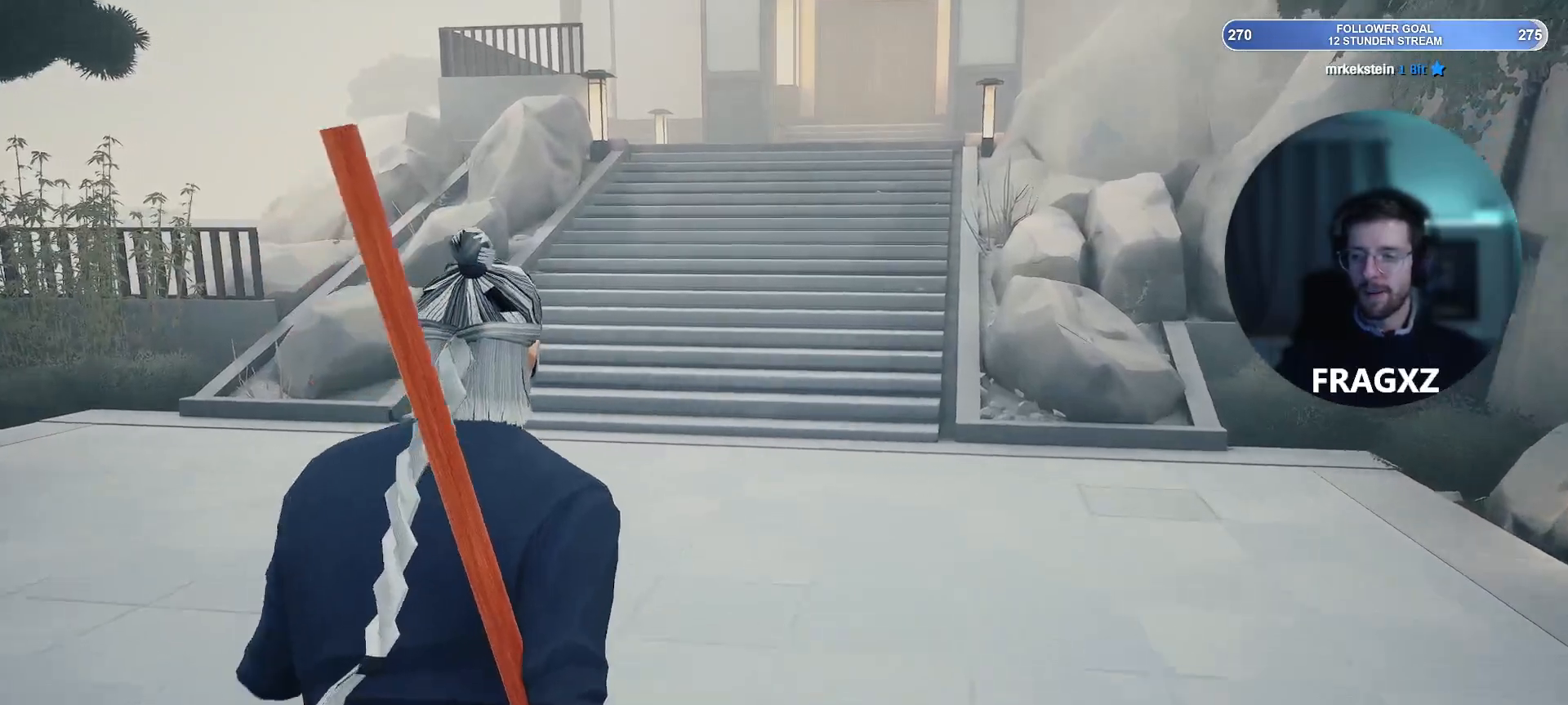
{"keys": ["w"], "mouse": [], "events": []}
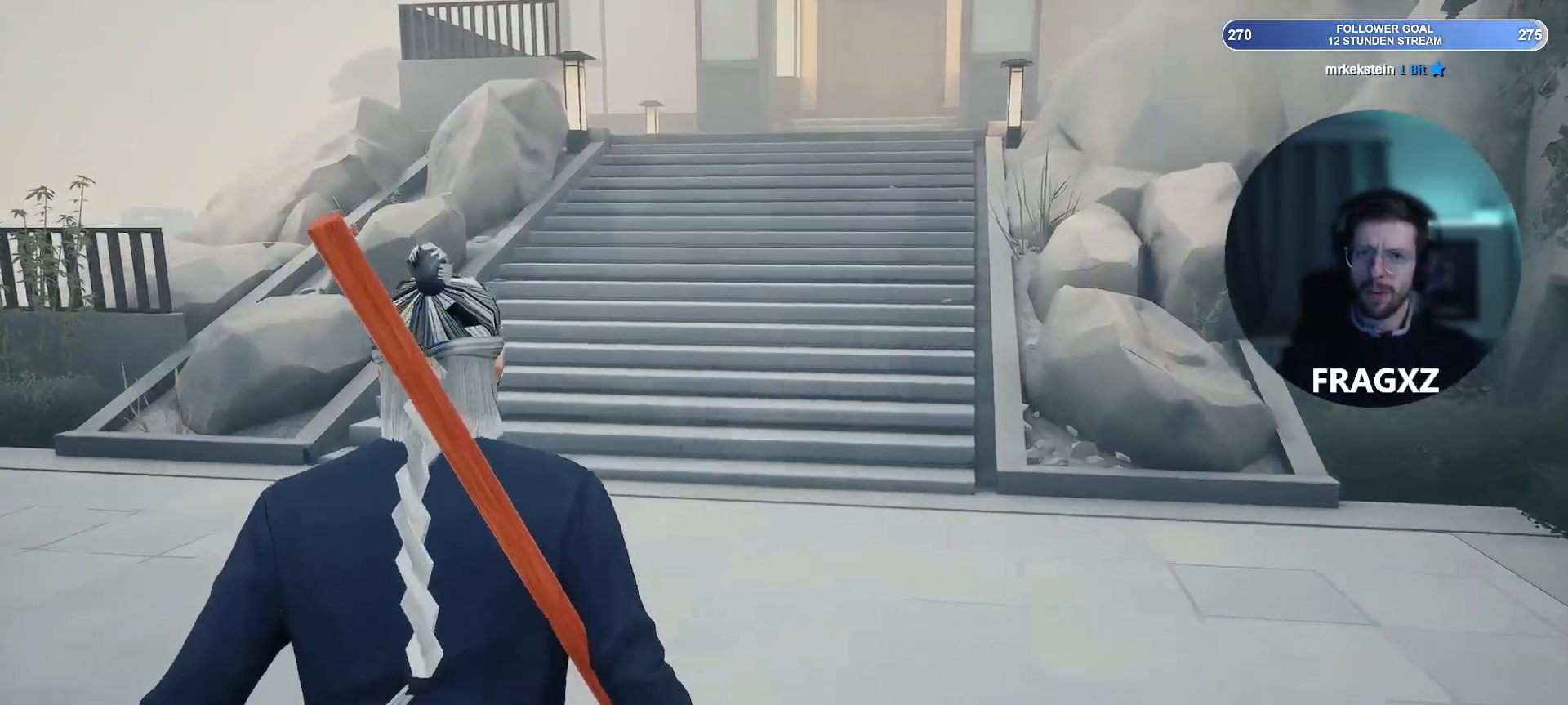
{"keys": ["w"], "mouse": [], "events": []}
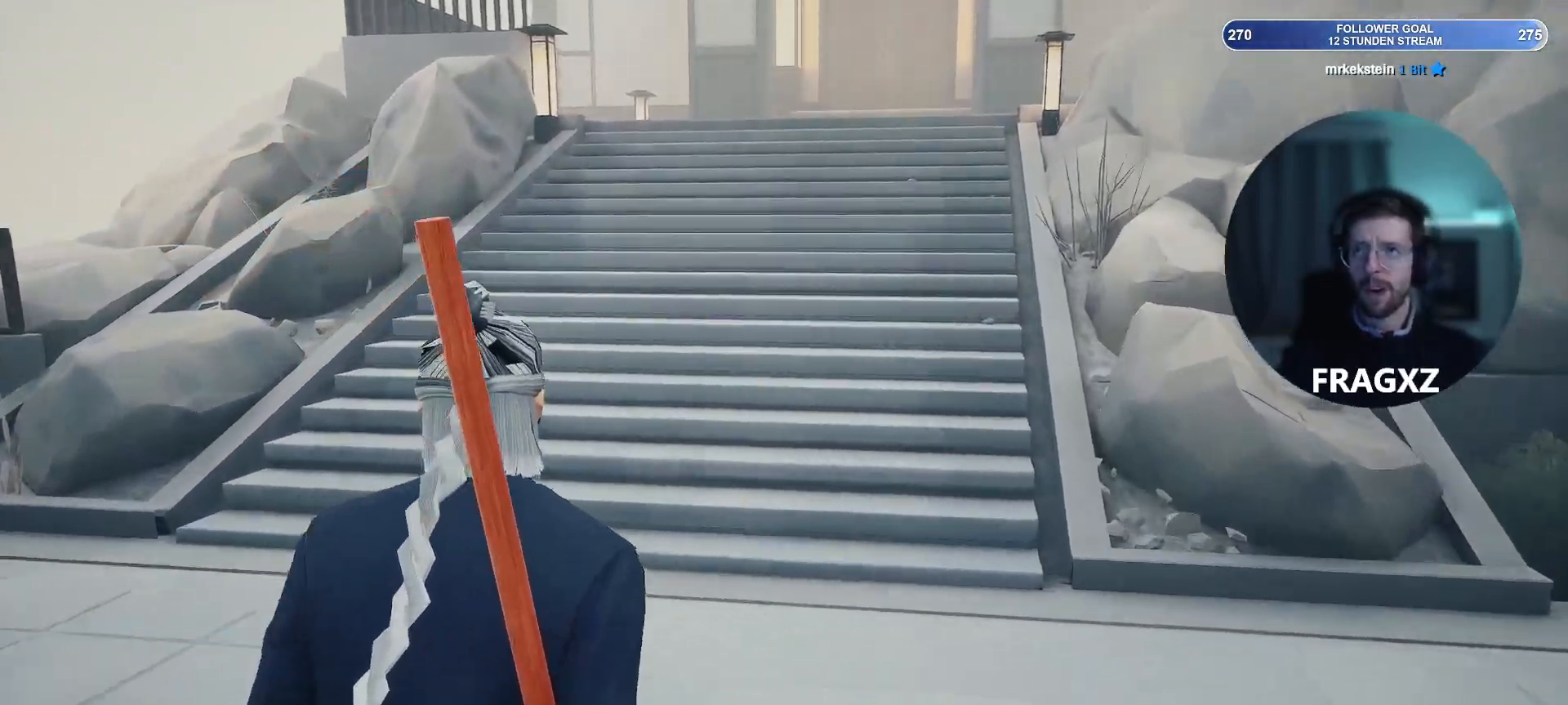
{"keys": ["w"], "mouse": [], "events": []}
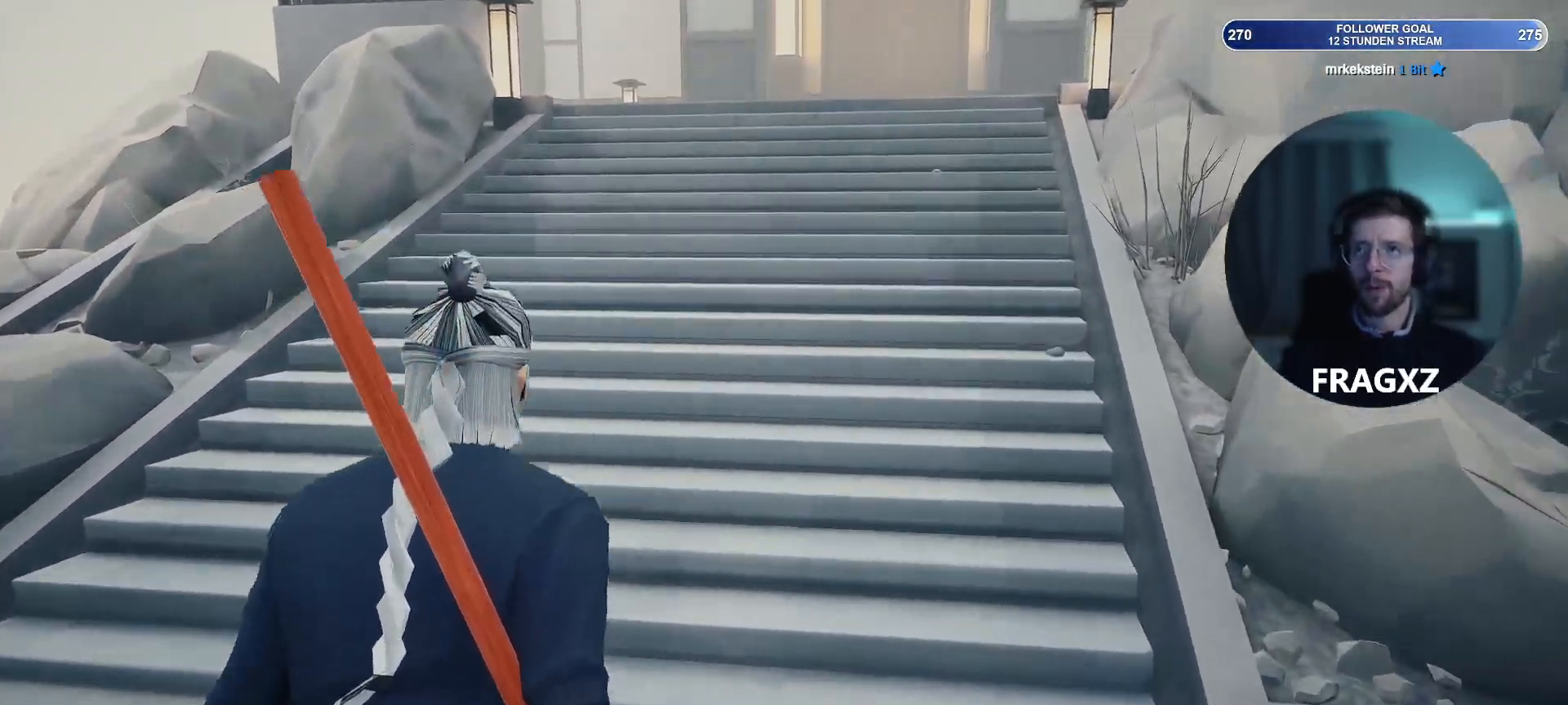
{"keys": ["w"], "mouse": [], "events": []}
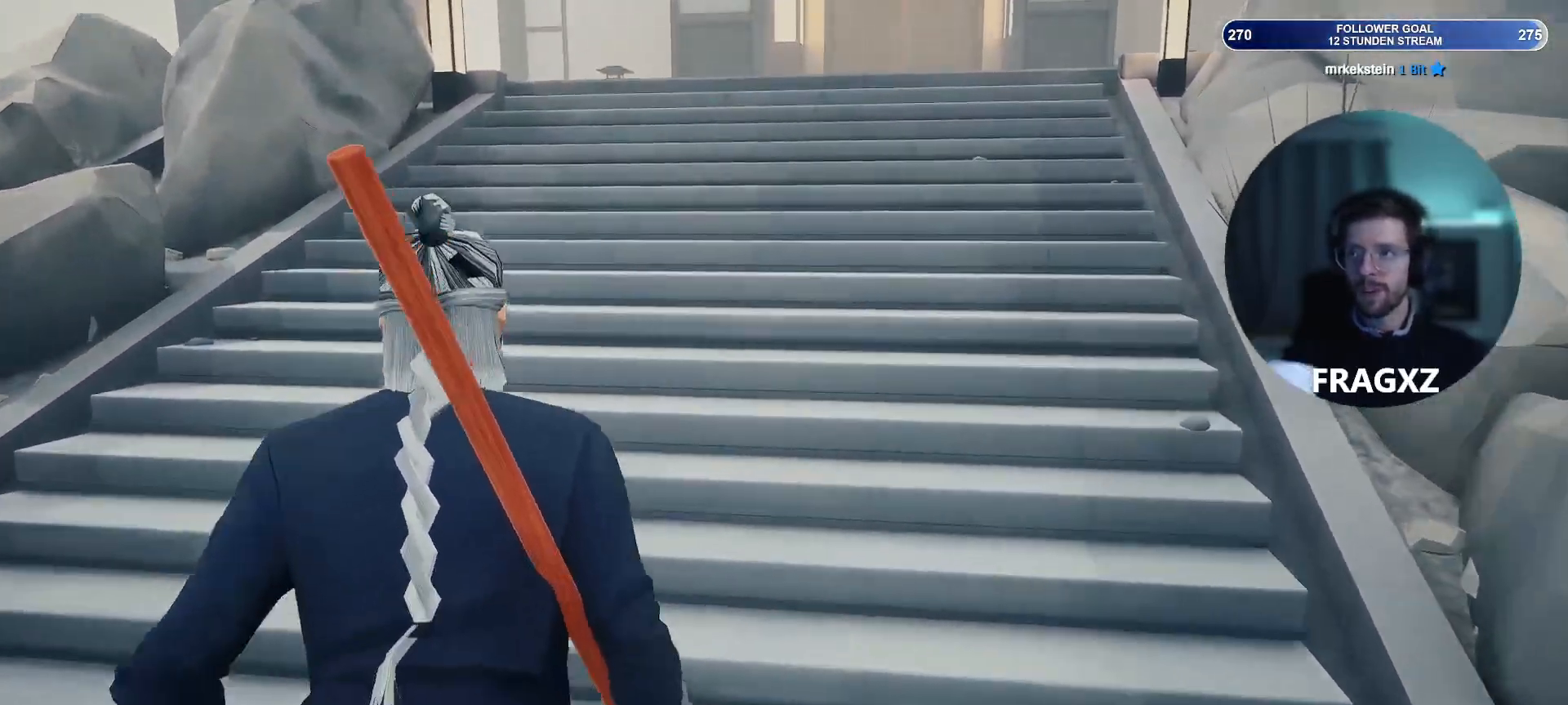
{"keys": ["w"], "mouse": [], "events": []}
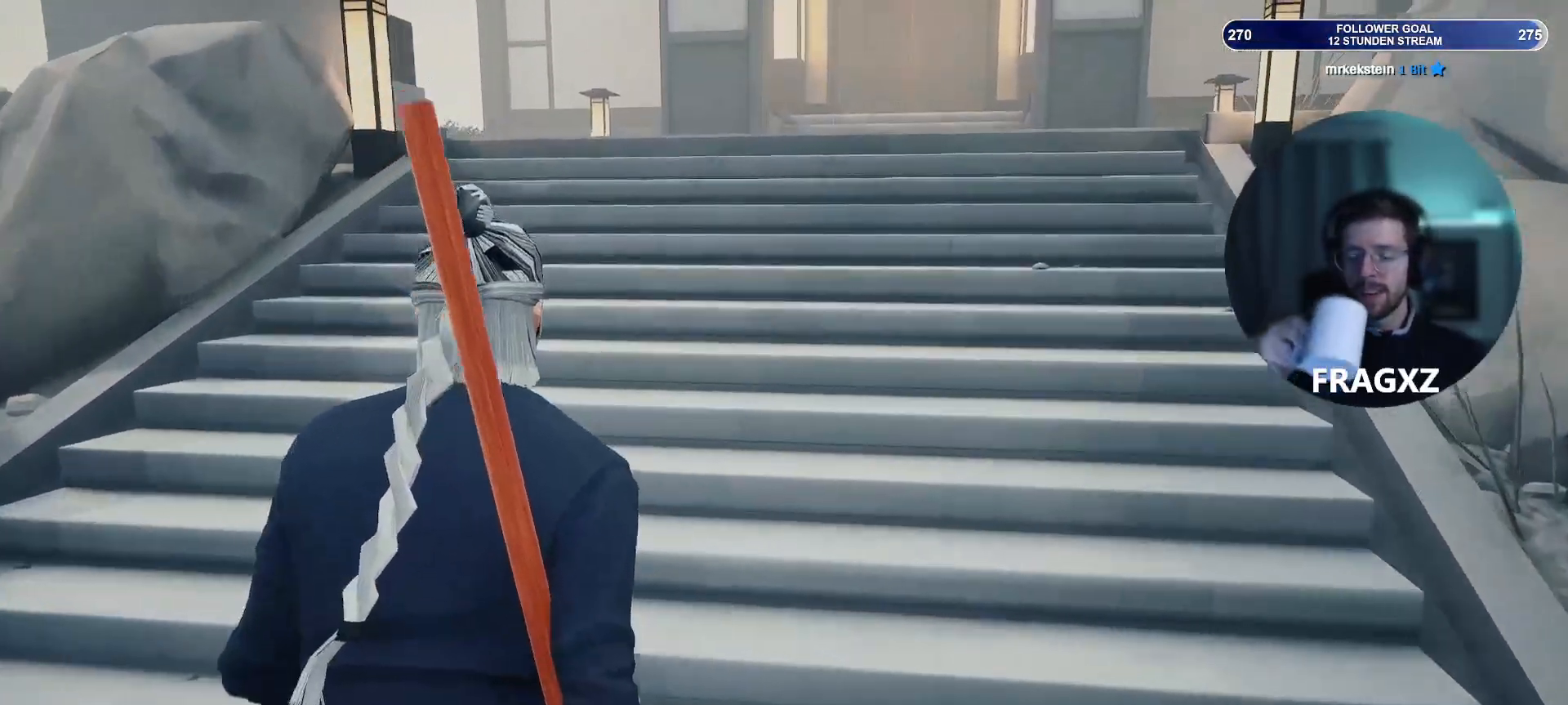
{"keys": ["w"], "mouse": [], "events": []}
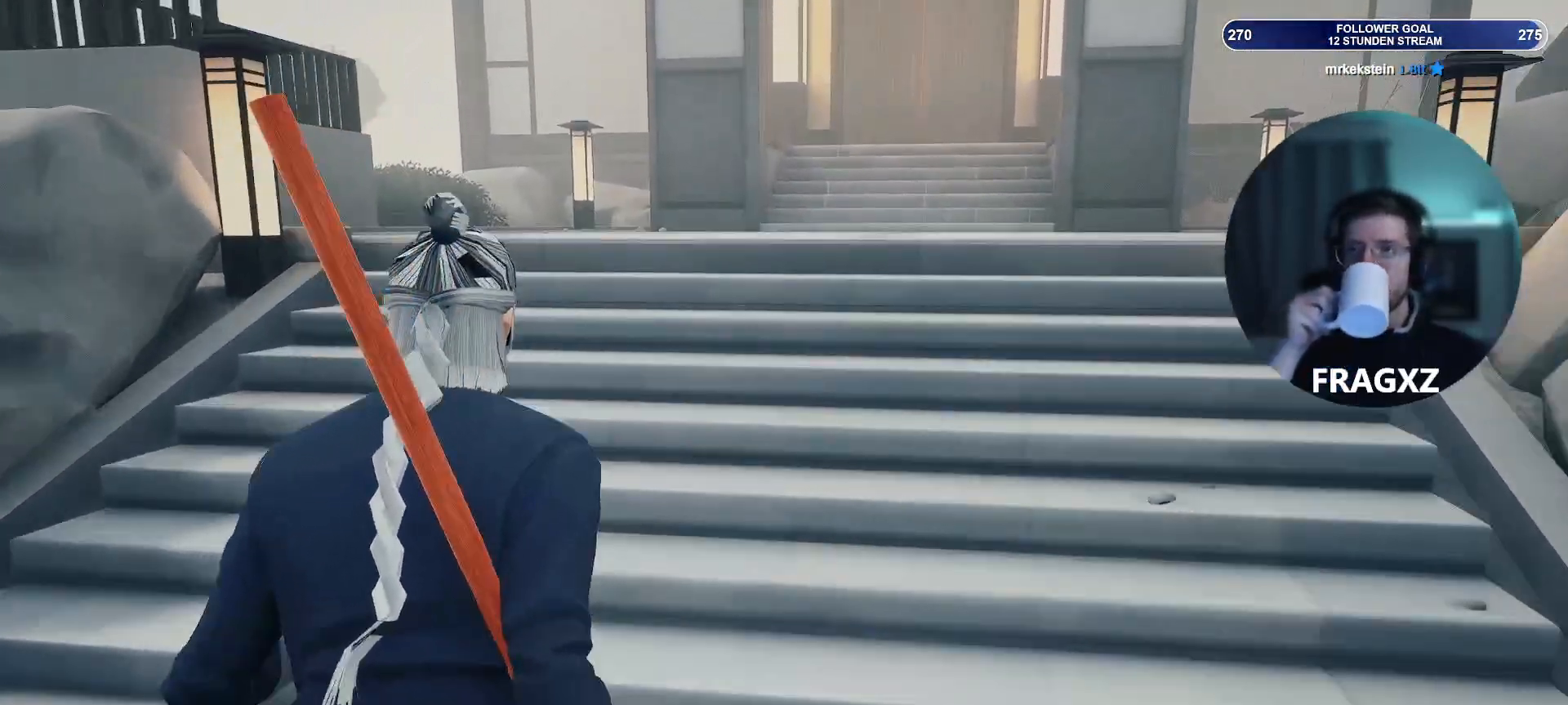
{"keys": ["w"], "mouse": [], "events": [[250, "d", "down"], [483, "d", "up"]]}
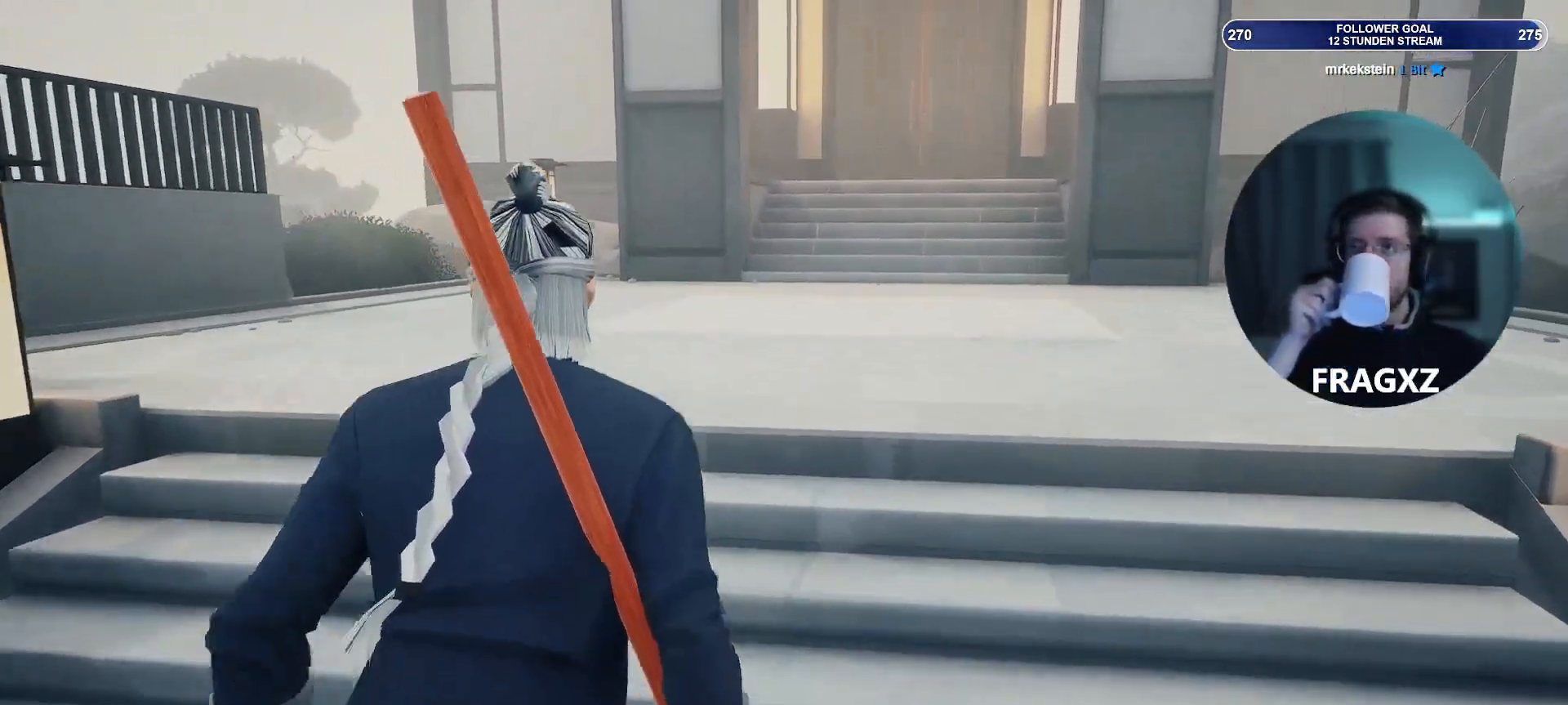
{"keys": ["d", "w"], "mouse": [], "events": [[350, "d", "down"]]}
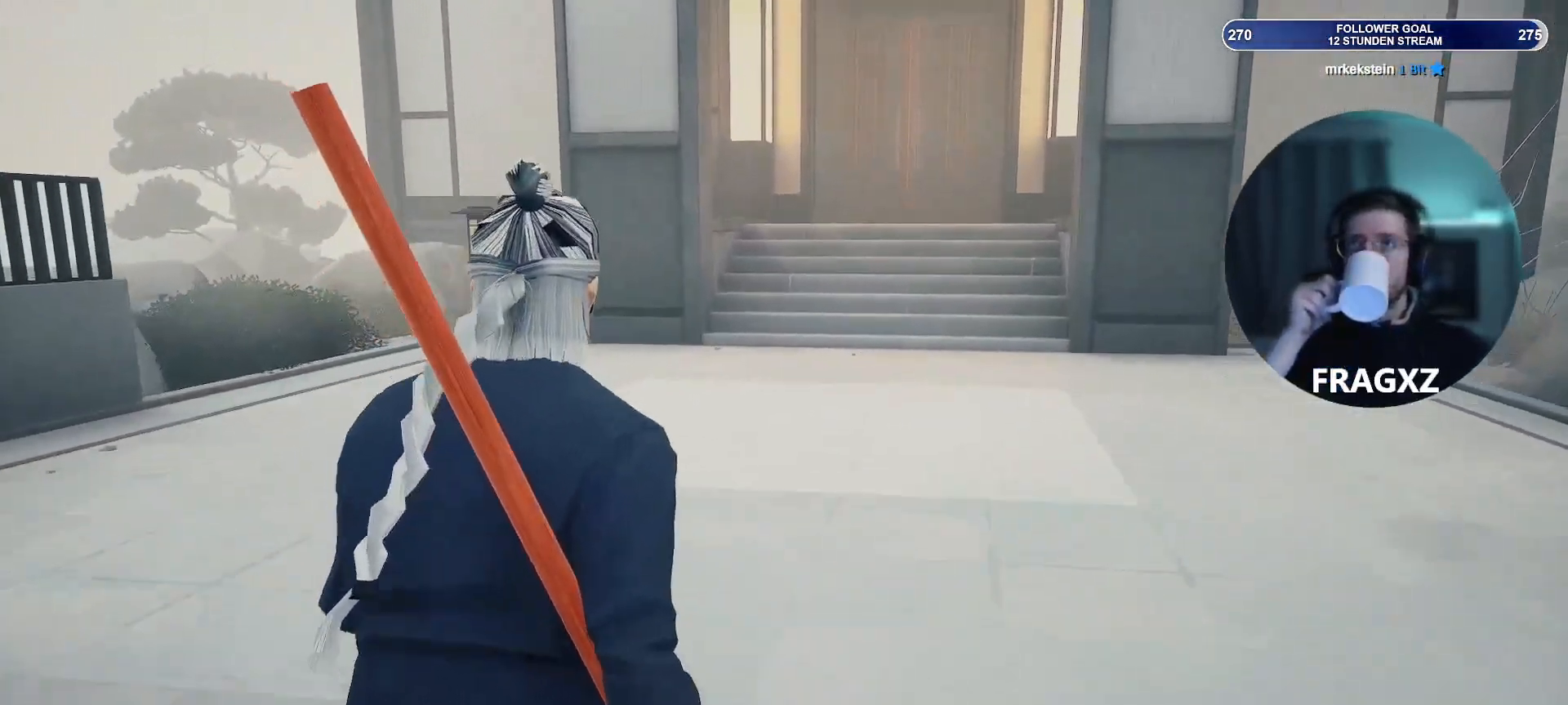
{"keys": ["w"], "mouse": [], "events": [[67, "d", "up"]]}
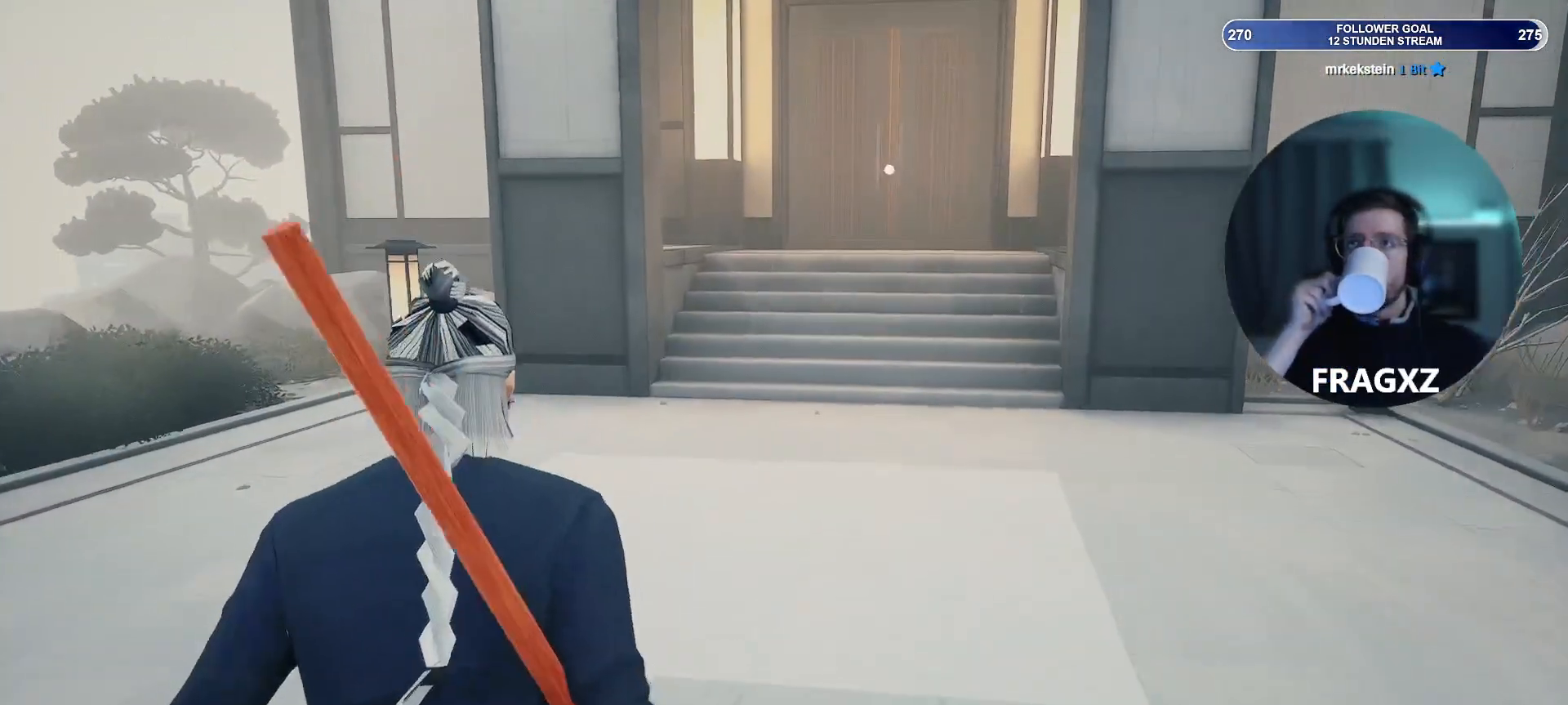
{"keys": ["d", "w"], "mouse": [], "events": [[100, "d", "down"]]}
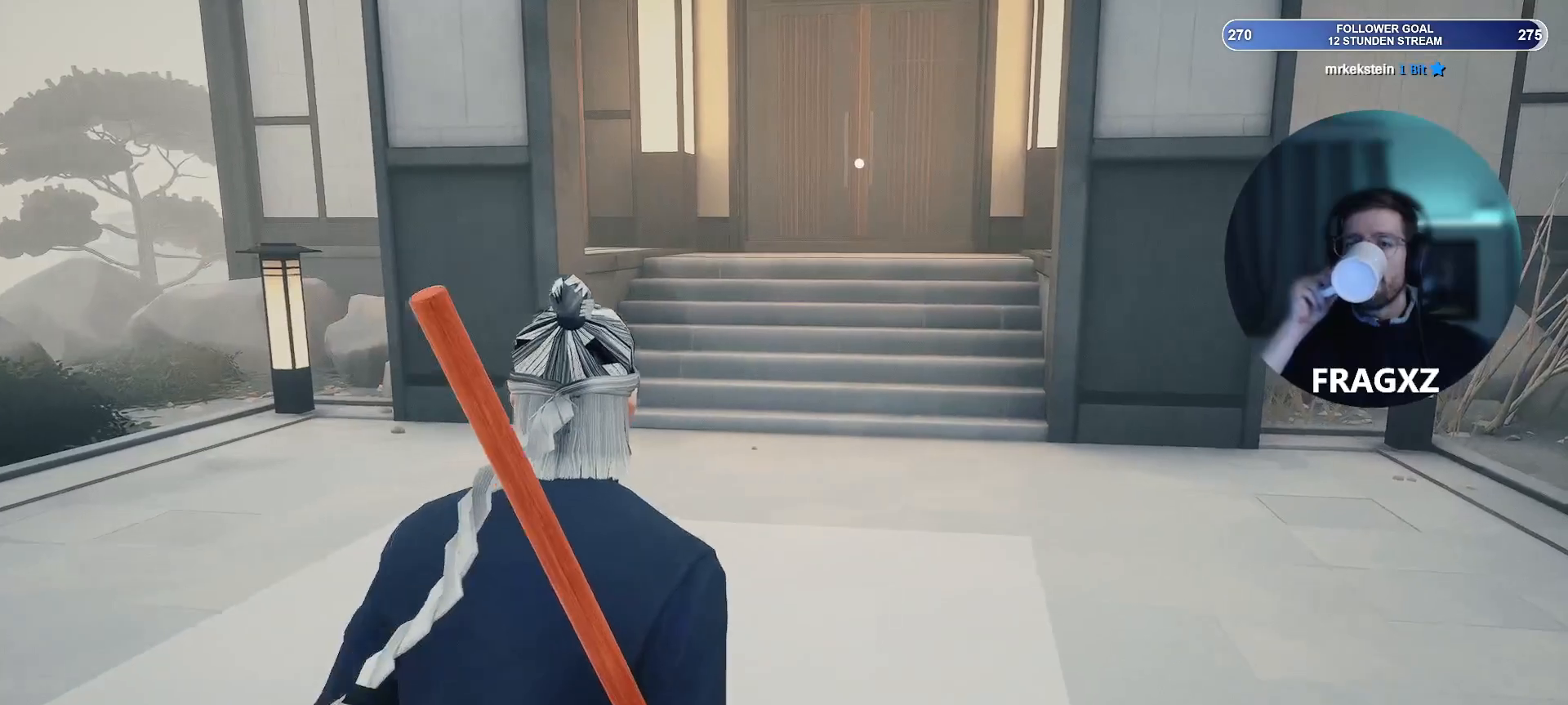
{"keys": ["shift", "w"], "mouse": [], "events": [[217, "d", "up"], [317, "shift", "down"]]}
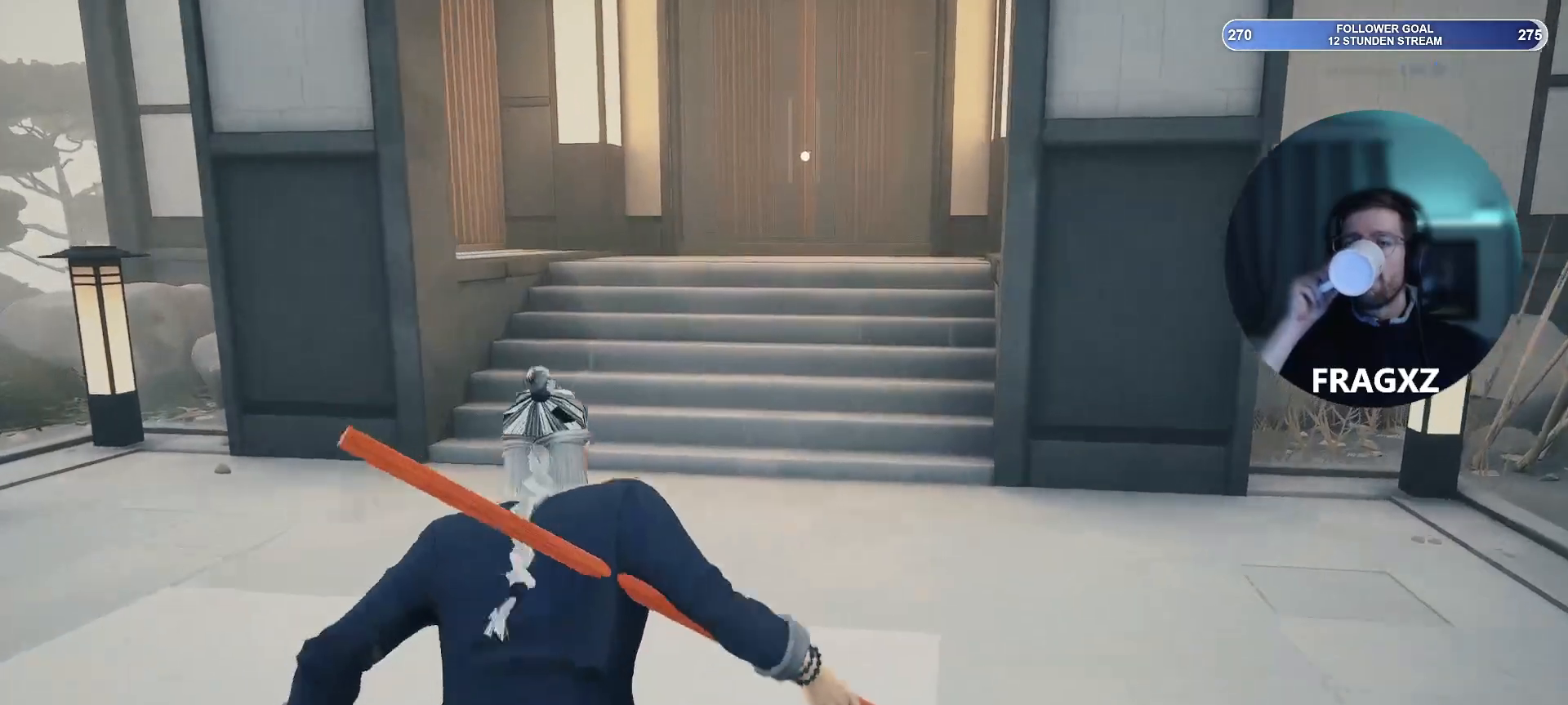
{"keys": ["w"], "mouse": [], "events": [[467, "shift", "up"]]}
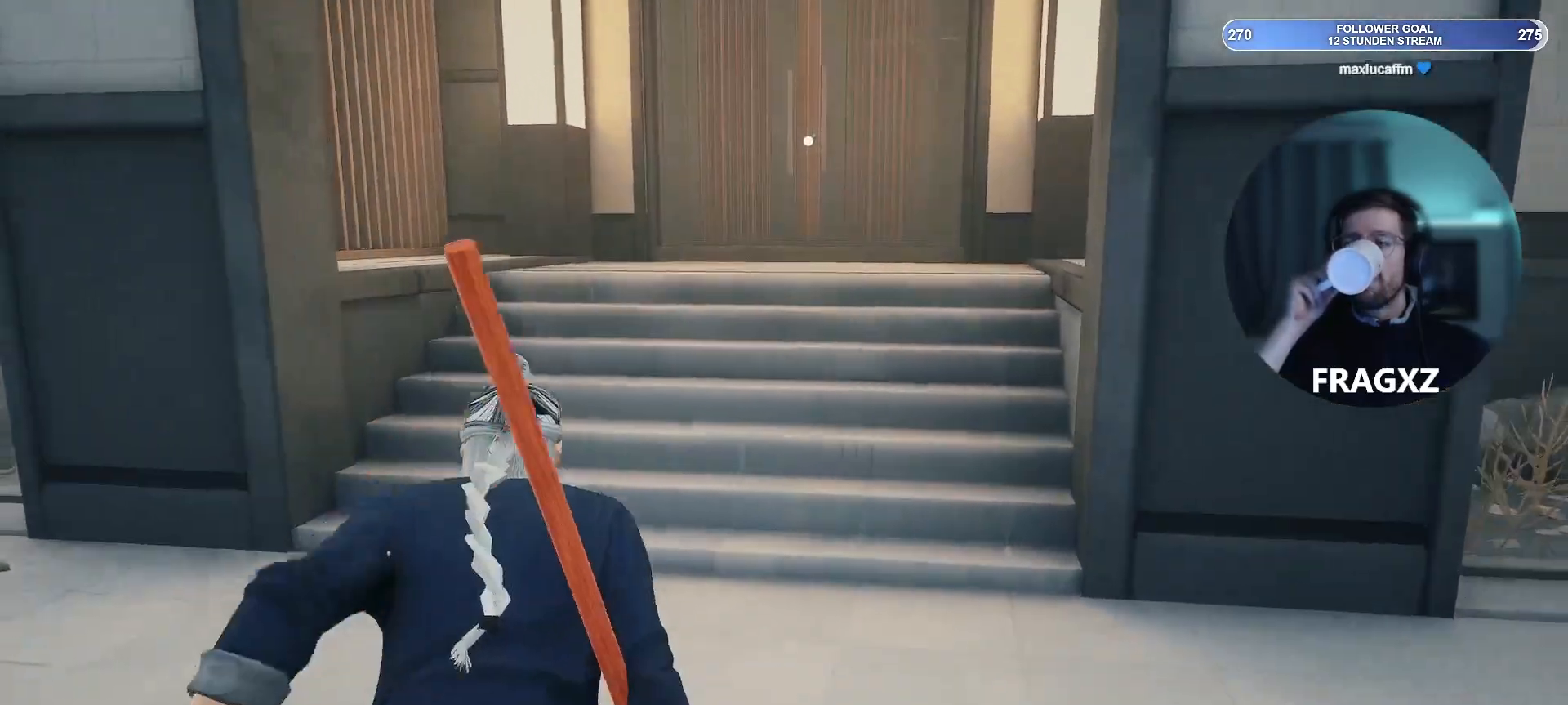
{"keys": ["w"], "mouse": [], "events": []}
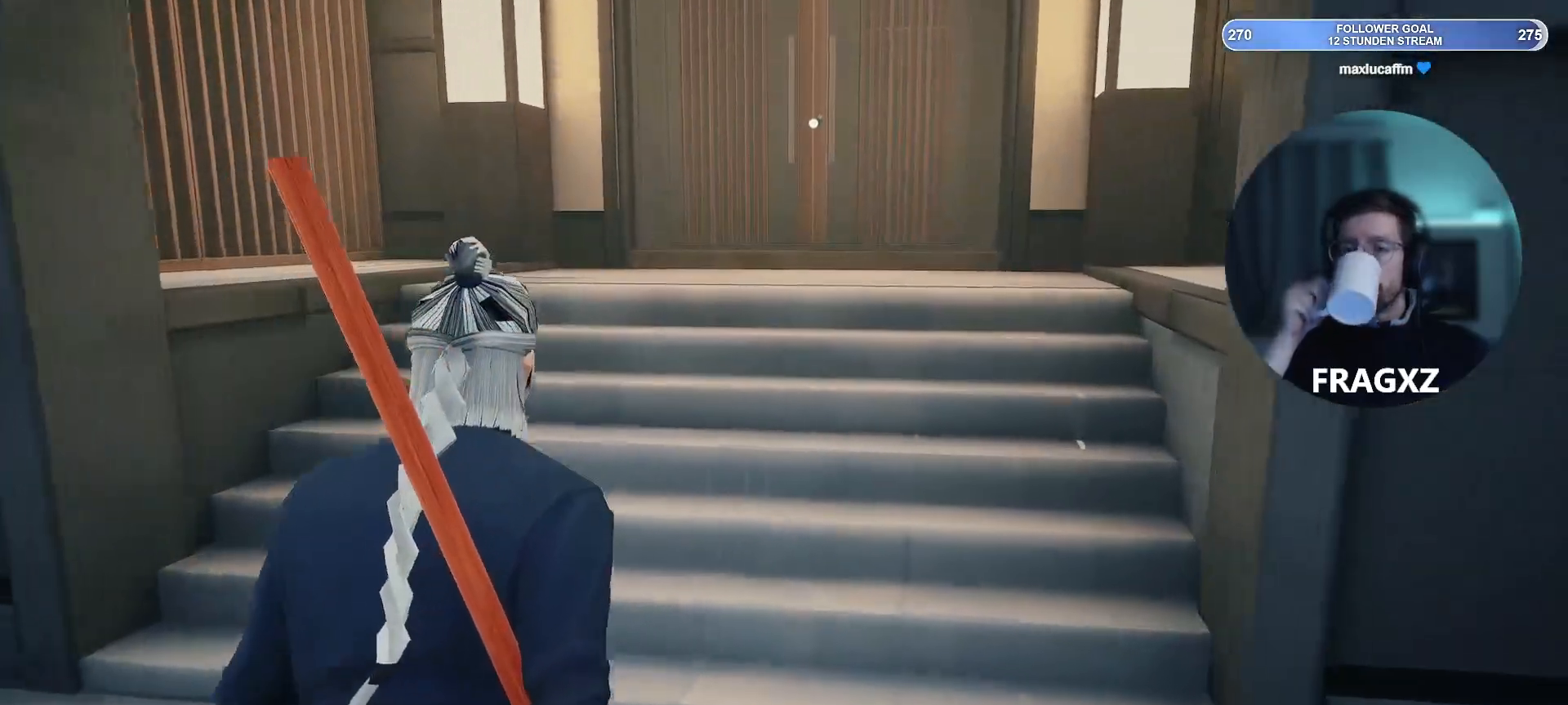
{"keys": ["w"], "mouse": [], "events": [[117, "d", "down"], [350, "d", "up"]]}